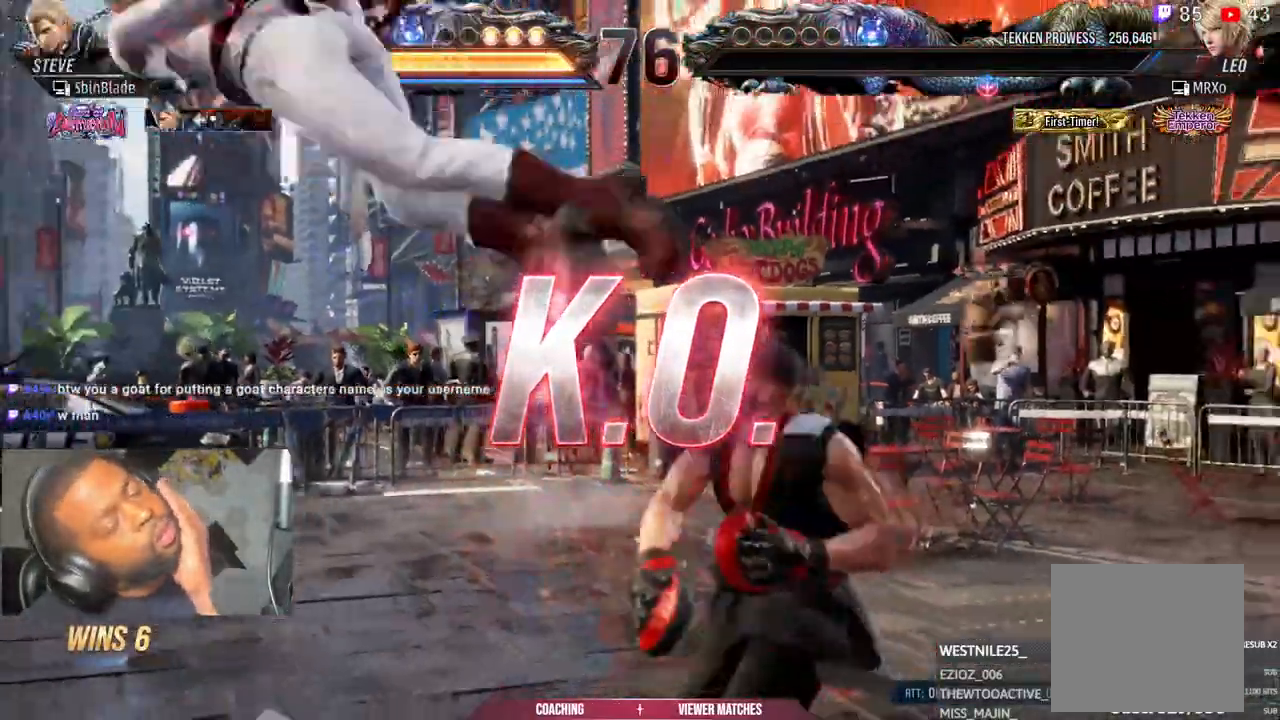
Gameplay with a controller (PlayStation layout); each line is a JSON object with the inputs held at the frame after it (dt_ms = milliseconds from this image to that frame). "events" lists button and stick changes between this image and that frame as [ms after this image, input, new state], when the widget could be followed in between.
{"dt_ms": 500, "buttons": ["TRIANGLE"], "left_stick": "center", "right_stick": "center", "events": []}
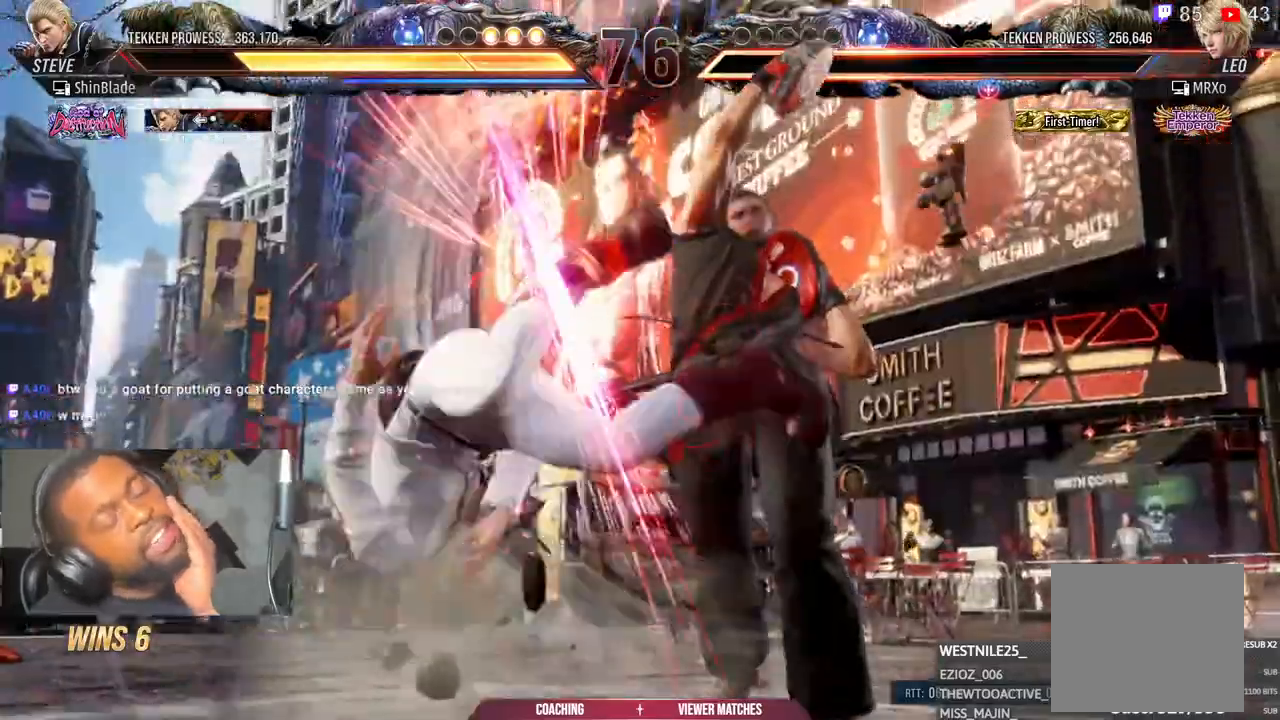
{"dt_ms": 500, "buttons": ["TRIANGLE"], "left_stick": "center", "right_stick": "center", "events": [[50, "TRIANGLE", "up"], [217, "TRIANGLE", "down"], [267, "TRIANGLE", "up"], [500, "TRIANGLE", "down"]]}
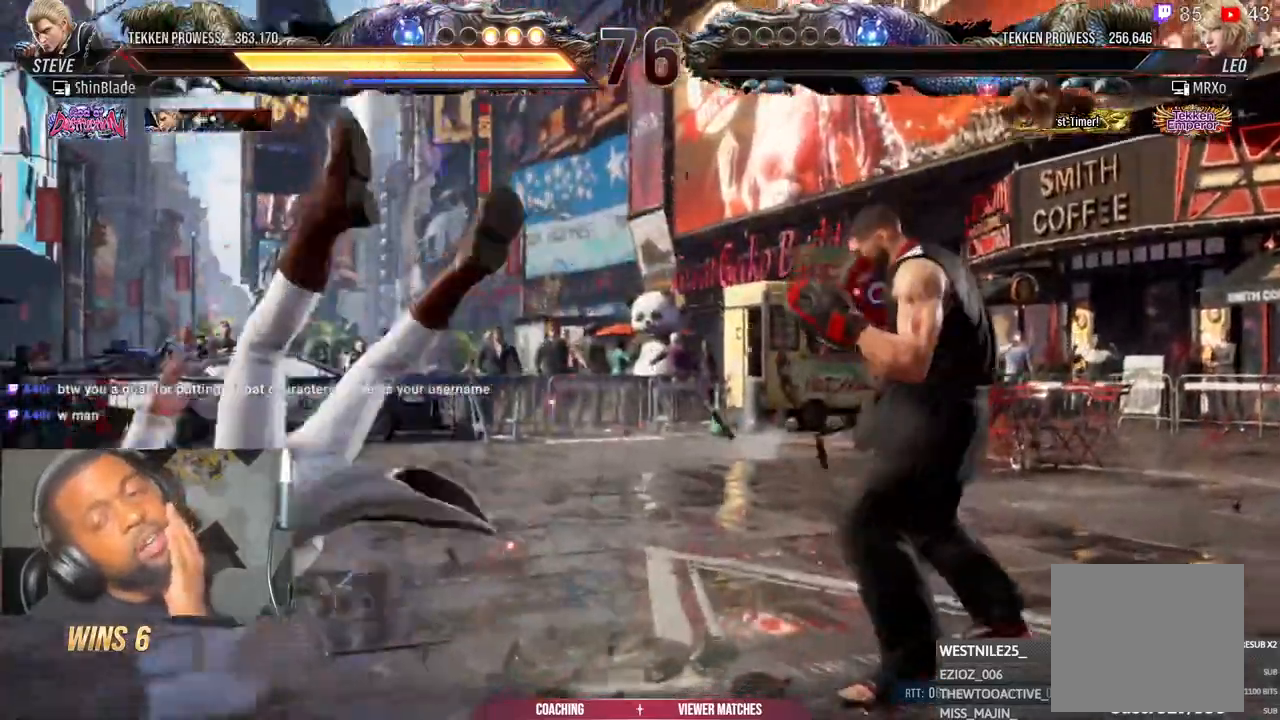
{"dt_ms": 1000, "buttons": [], "left_stick": "center", "right_stick": "center"}
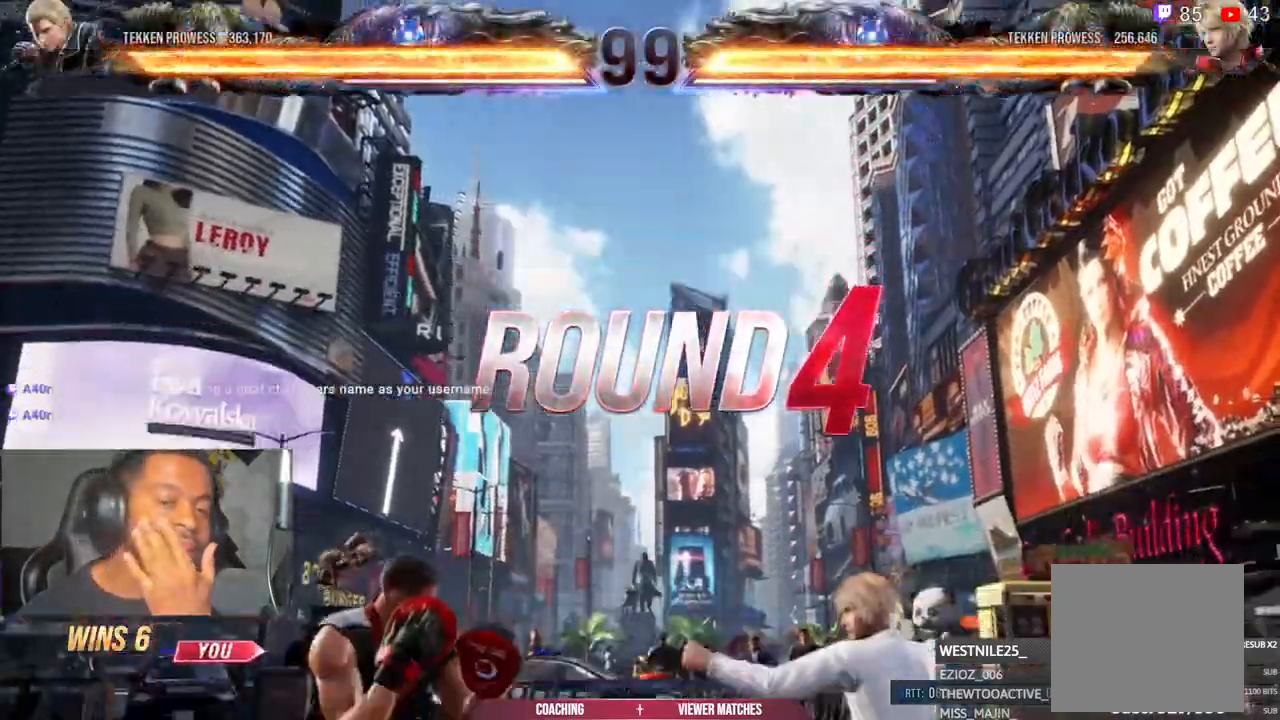
{"dt_ms": 500, "buttons": [], "left_stick": "center", "right_stick": "center", "events": []}
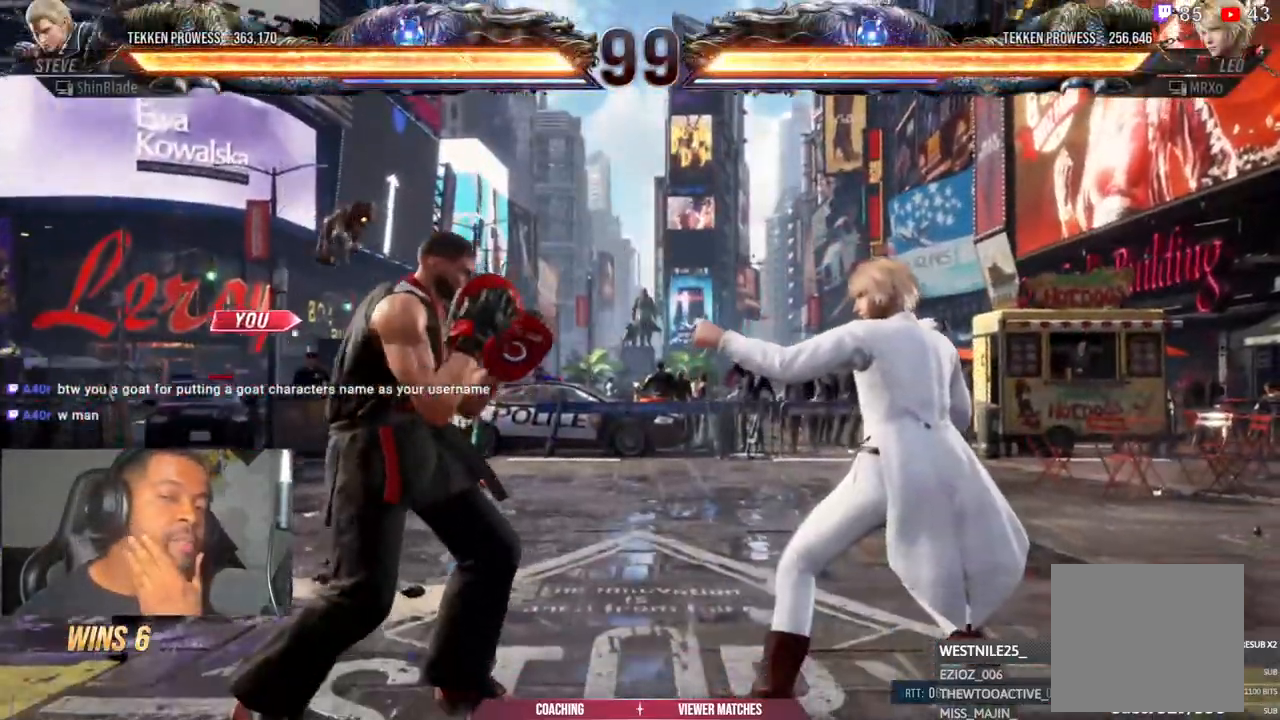
{"dt_ms": 500, "buttons": [], "left_stick": "center", "right_stick": "center", "events": []}
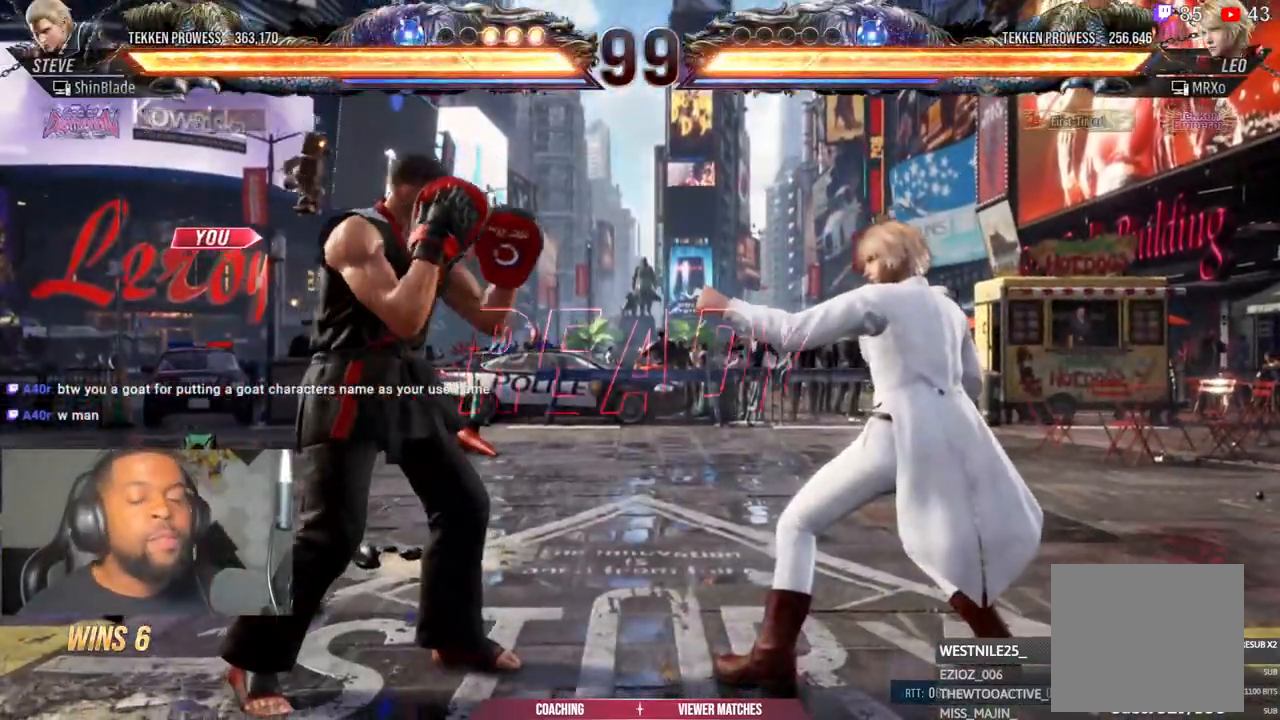
{"dt_ms": 500, "buttons": [], "left_stick": "center", "right_stick": "center", "events": []}
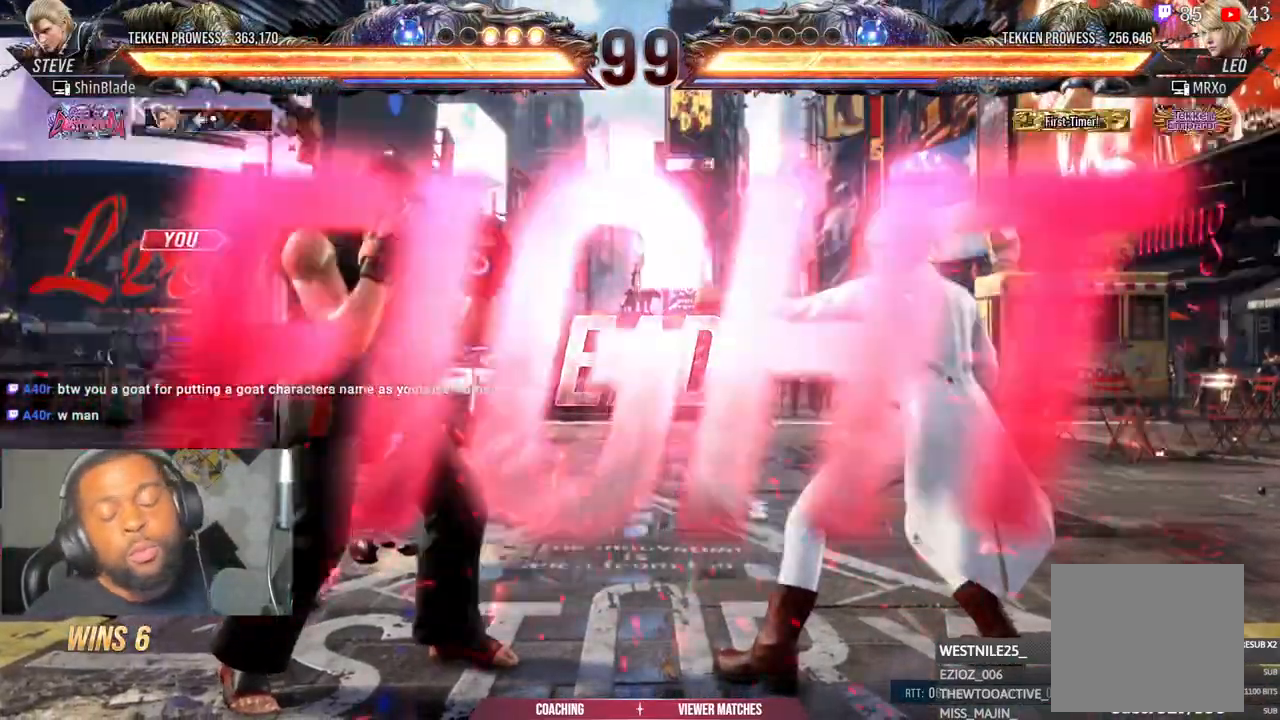
{"dt_ms": 500, "buttons": ["TRIANGLE"], "left_stick": "center", "right_stick": "center", "events": [[183, "TRIANGLE", "down"], [283, "TRIANGLE", "up"], [467, "TRIANGLE", "down"]]}
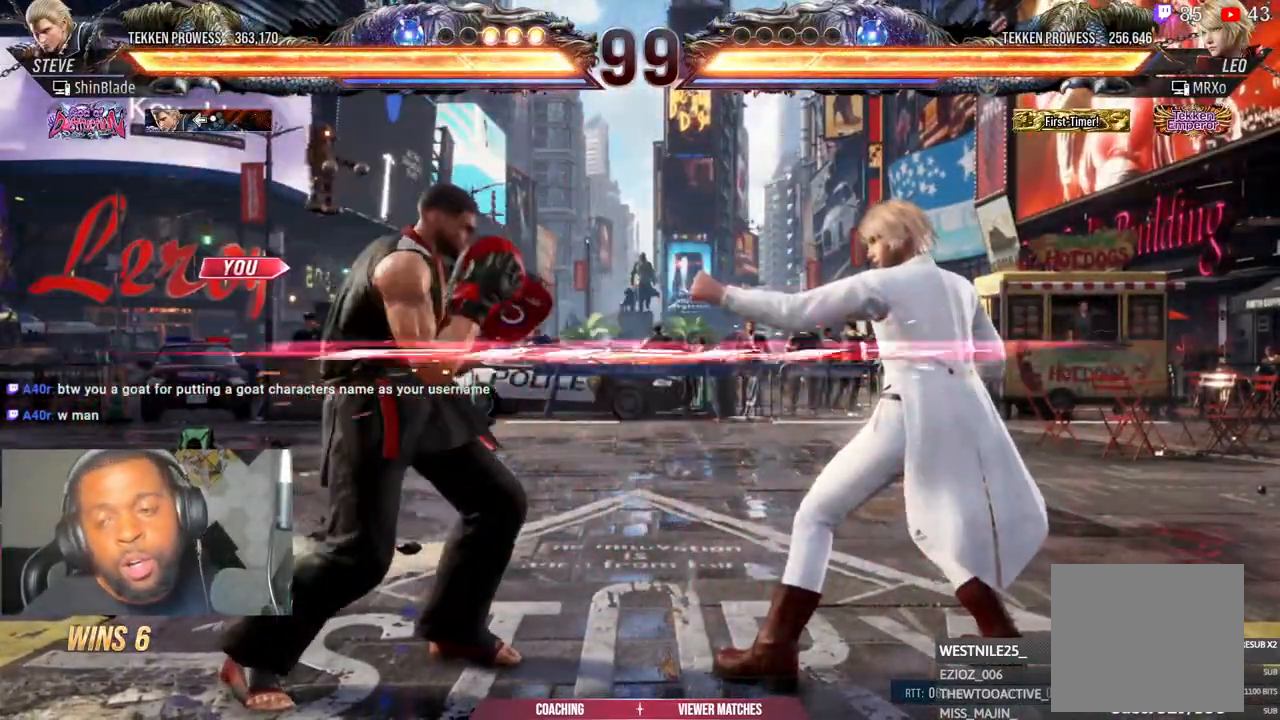
{"dt_ms": 500, "buttons": ["TRIANGLE", "DPAD_UP", "DPAD_LEFT"], "left_stick": "center", "right_stick": "center", "events": [[33, "TRIANGLE", "up"], [117, "DPAD_RIGHT", "down"], [183, "DPAD_RIGHT", "up"], [267, "DPAD_RIGHT", "down"], [317, "DPAD_RIGHT", "up"], [400, "DPAD_LEFT", "down"], [400, "DPAD_UP", "down"], [433, "TRIANGLE", "down"]]}
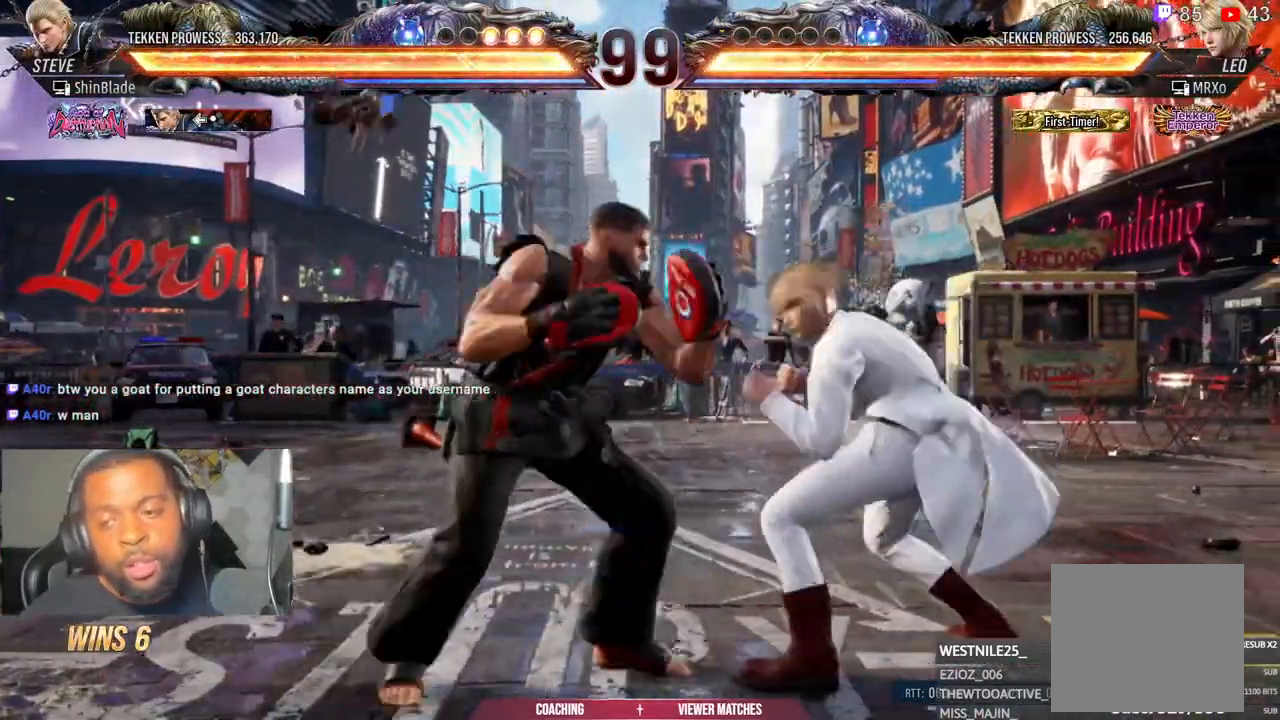
{"dt_ms": 500, "buttons": ["SQUARE"], "left_stick": "center", "right_stick": "center", "events": [[33, "DPAD_LEFT", "up"], [33, "DPAD_UP", "up"], [33, "TRIANGLE", "up"], [100, "SQUARE", "down"], [167, "TRIANGLE", "down"], [183, "SQUARE", "up"], [283, "SQUARE", "down"], [300, "TRIANGLE", "up"], [350, "TRIANGLE", "down"], [383, "SQUARE", "up"], [467, "SQUARE", "down"], [467, "TRIANGLE", "up"]]}
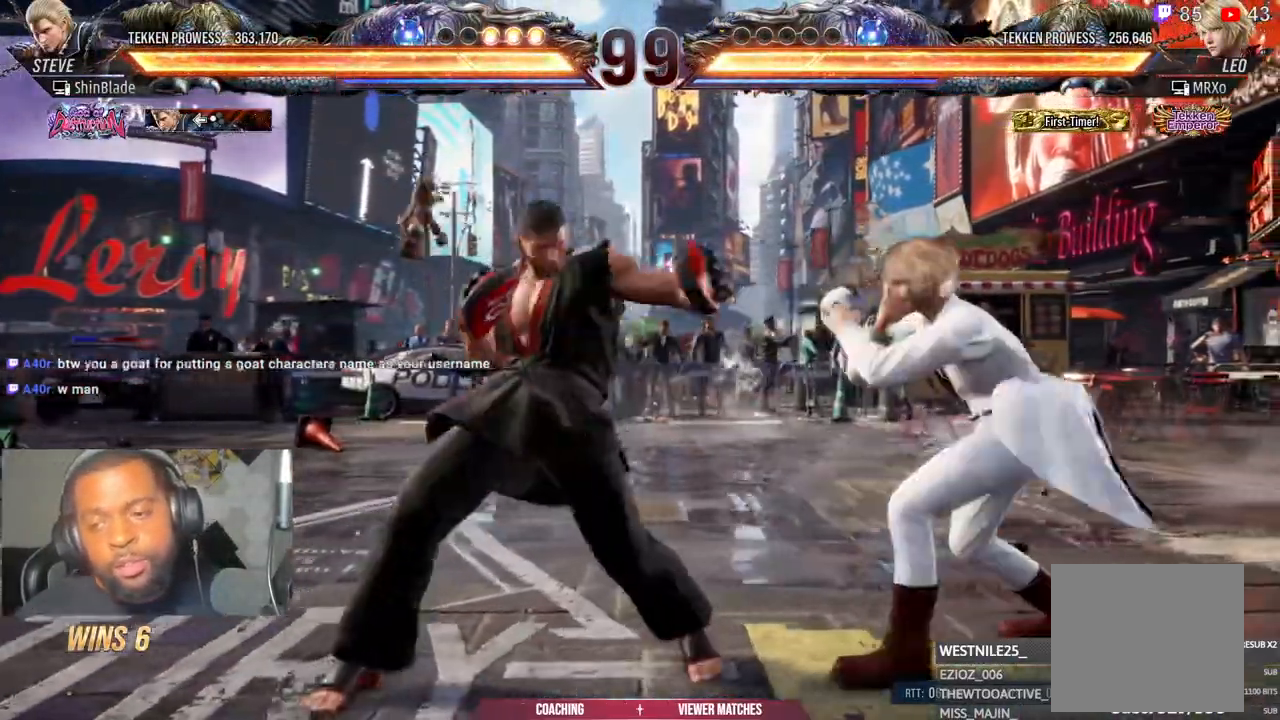
{"dt_ms": 500, "buttons": ["TRIANGLE", "DPAD_LEFT"], "left_stick": "center", "right_stick": "center", "events": [[17, "DPAD_DOWN", "down"], [17, "DPAD_LEFT", "down"], [17, "SQUARE", "up"], [17, "TRIANGLE", "down"], [100, "DPAD_DOWN", "up"], [100, "SQUARE", "down"], [117, "DPAD_LEFT", "up"], [150, "SQUARE", "up"], [150, "TRIANGLE", "up"], [367, "DPAD_UP", "down"], [417, "DPAD_LEFT", "down"], [417, "TRIANGLE", "down"], [500, "DPAD_UP", "up"]]}
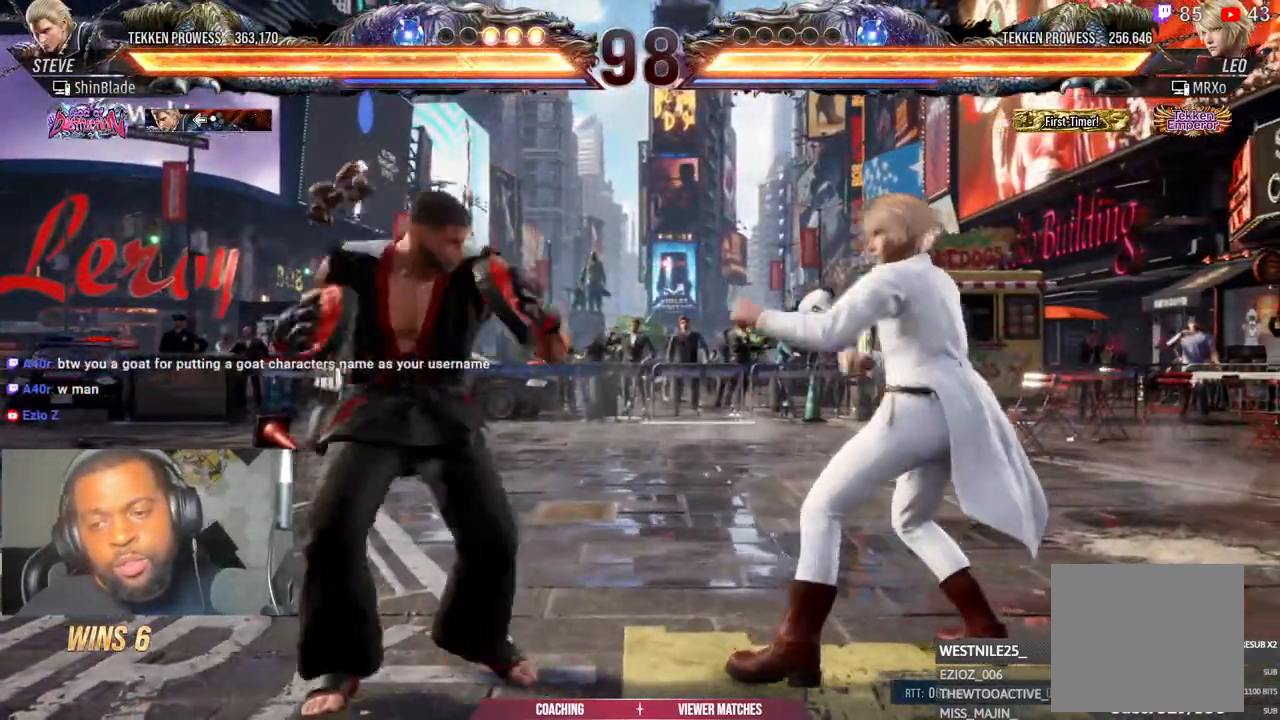
{"dt_ms": 500, "buttons": ["SQUARE"], "left_stick": "center", "right_stick": "center", "events": [[33, "DPAD_LEFT", "up"], [67, "TRIANGLE", "up"], [283, "SQUARE", "down"], [367, "TRIANGLE", "down"], [383, "SQUARE", "up"], [467, "SQUARE", "down"], [500, "TRIANGLE", "up"]]}
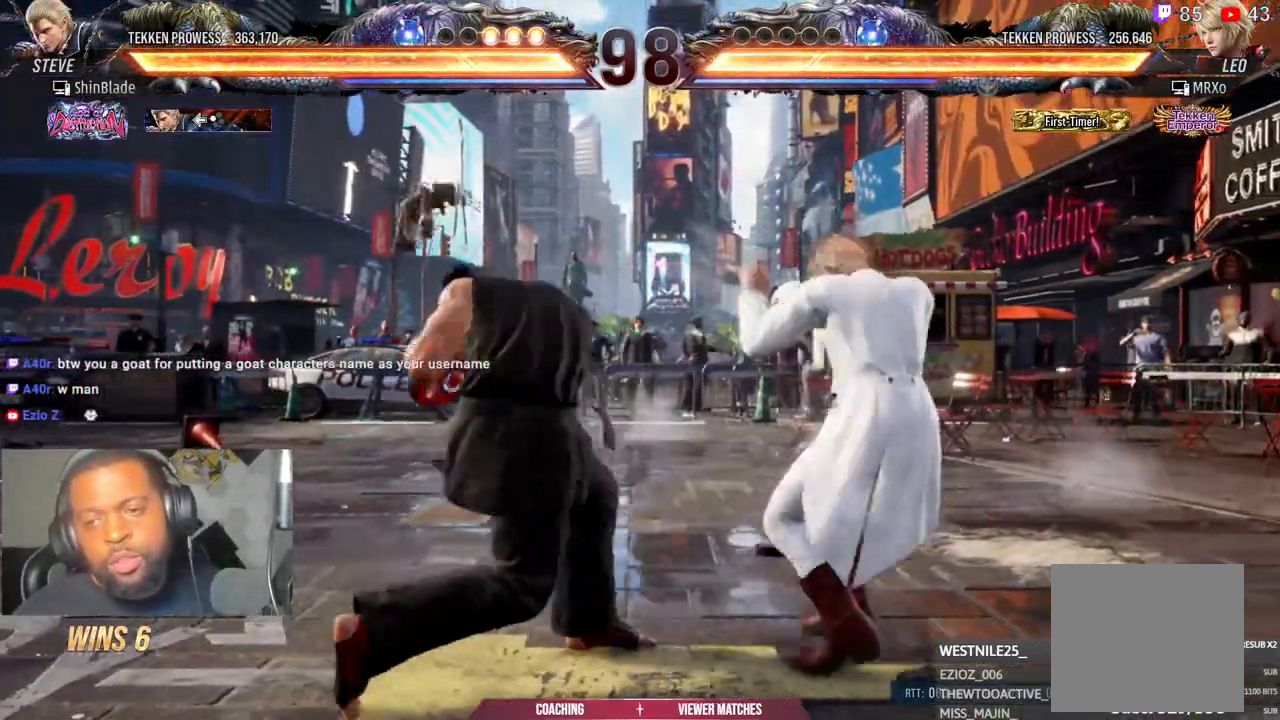
{"dt_ms": 500, "buttons": [], "left_stick": "center", "right_stick": "center", "events": [[50, "SQUARE", "up"]]}
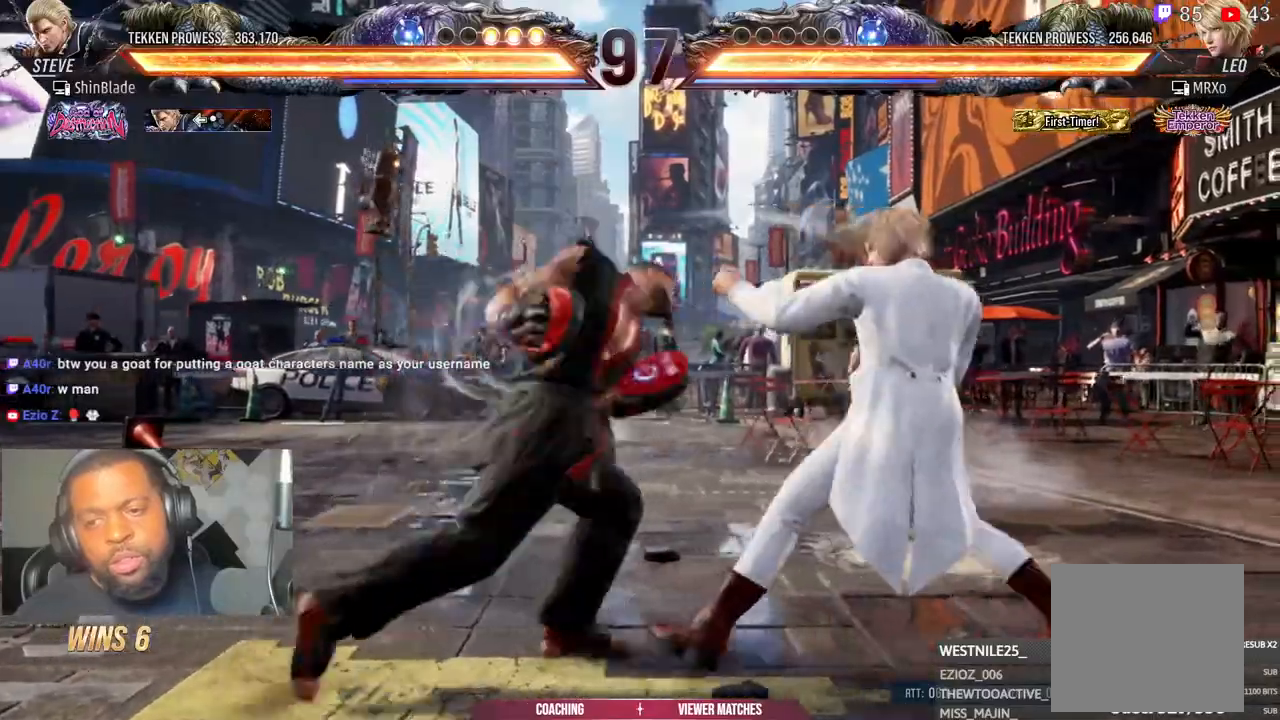
{"dt_ms": 500, "buttons": [], "left_stick": "center", "right_stick": "center", "events": []}
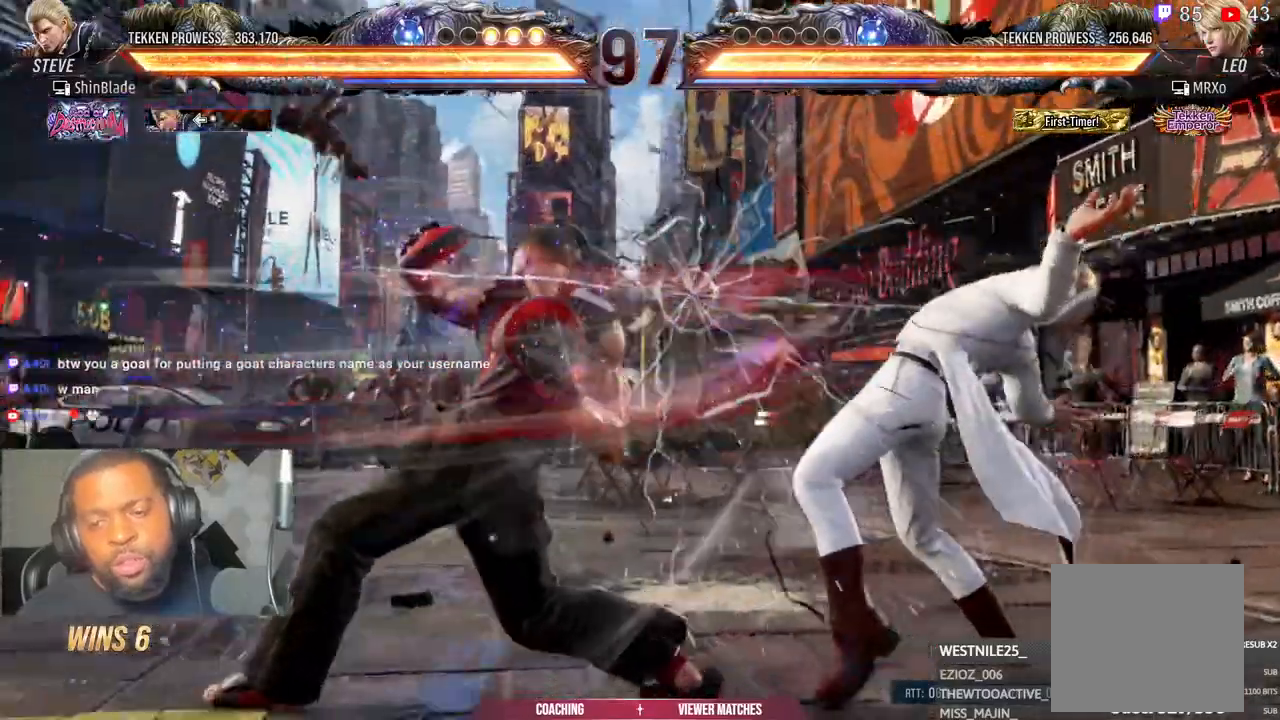
{"dt_ms": 500, "buttons": ["DPAD_RIGHT"], "left_stick": "center", "right_stick": "center", "events": [[333, "DPAD_RIGHT", "down"], [383, "DPAD_RIGHT", "up"], [483, "DPAD_RIGHT", "down"]]}